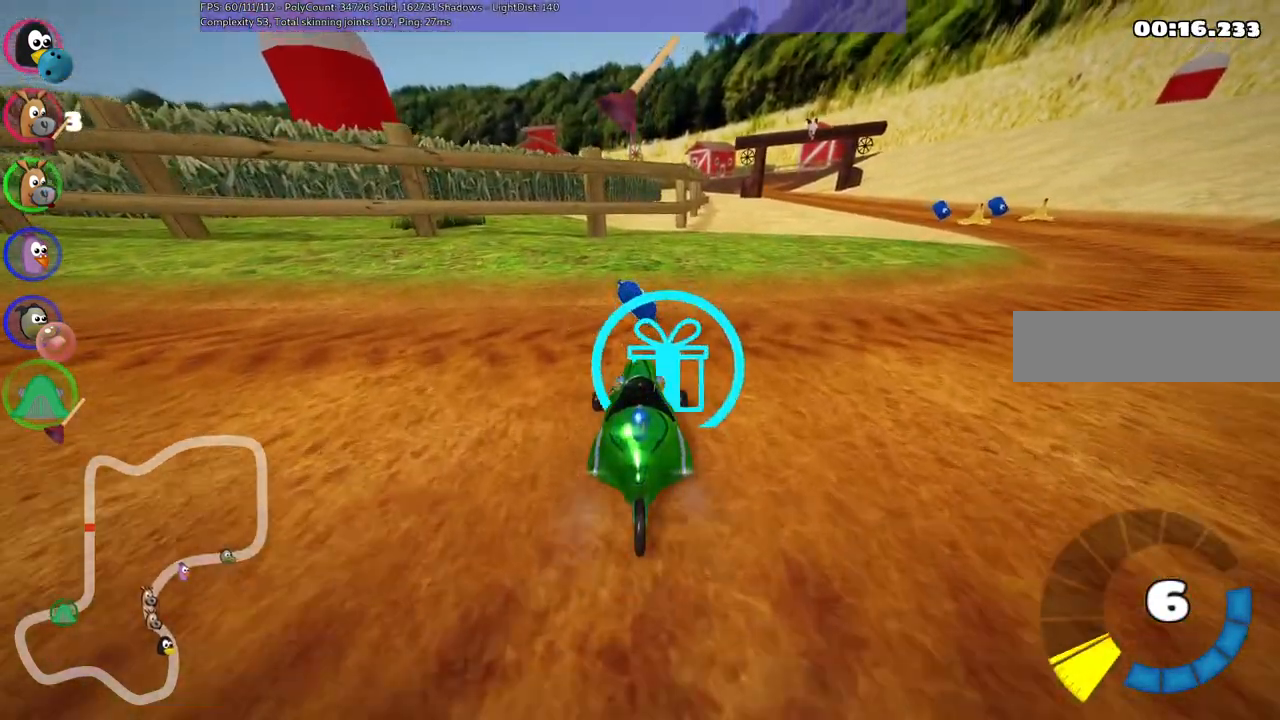
Gameplay with keyboard; each line is a JSON object with the keys held at the frame after it. "events" lists presses ("down") and releases ("up") of ".", "/", "alt_r", "b", "c", "comma", "ctrl_r", "d", "down", "f", "g", "h", "j", "k", "l", "left", "m", "n", "quote", "return", "right", "semicolon", "shift_r", "space", "super", "up" and "v" between this image and that frame as [ms after this image, input, new state], when the widget could be followed in between. No other keys are recorded. Mouse input is not recorded.
{"keys": [], "events": [[333, "down", "up"]]}
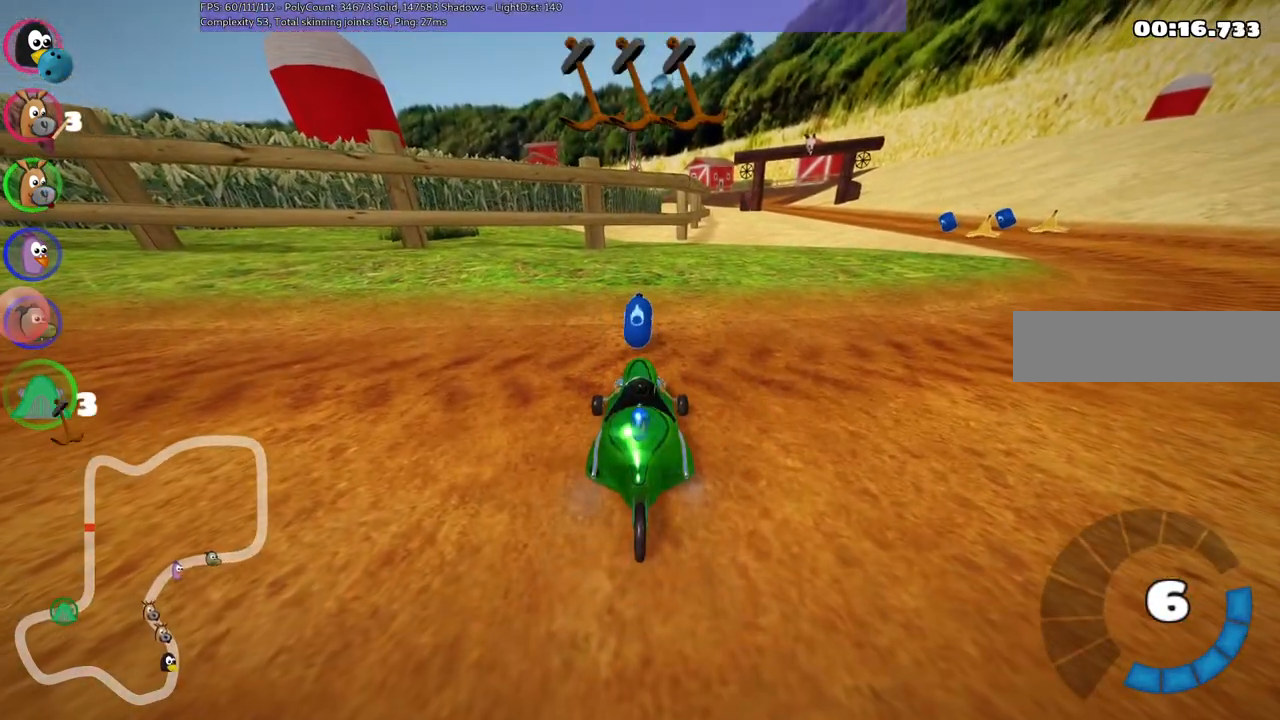
{"keys": [], "events": []}
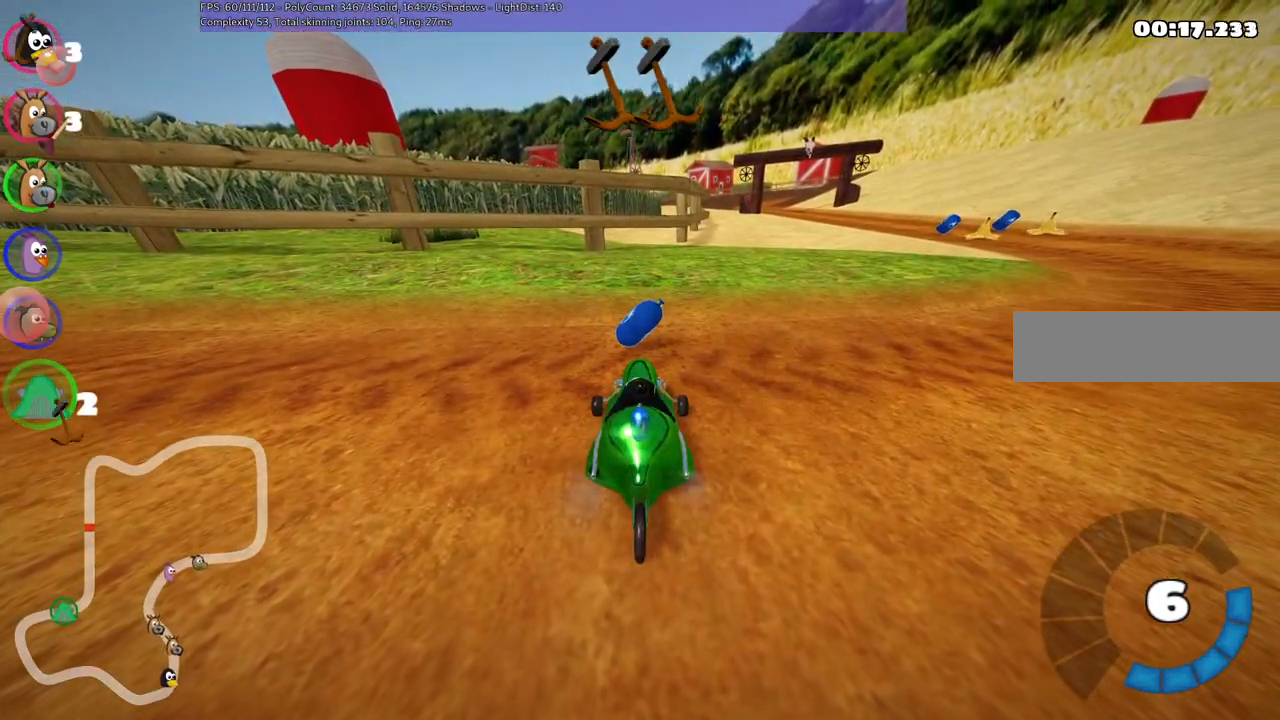
{"keys": [], "events": [[233, "space", "down"], [333, "space", "up"]]}
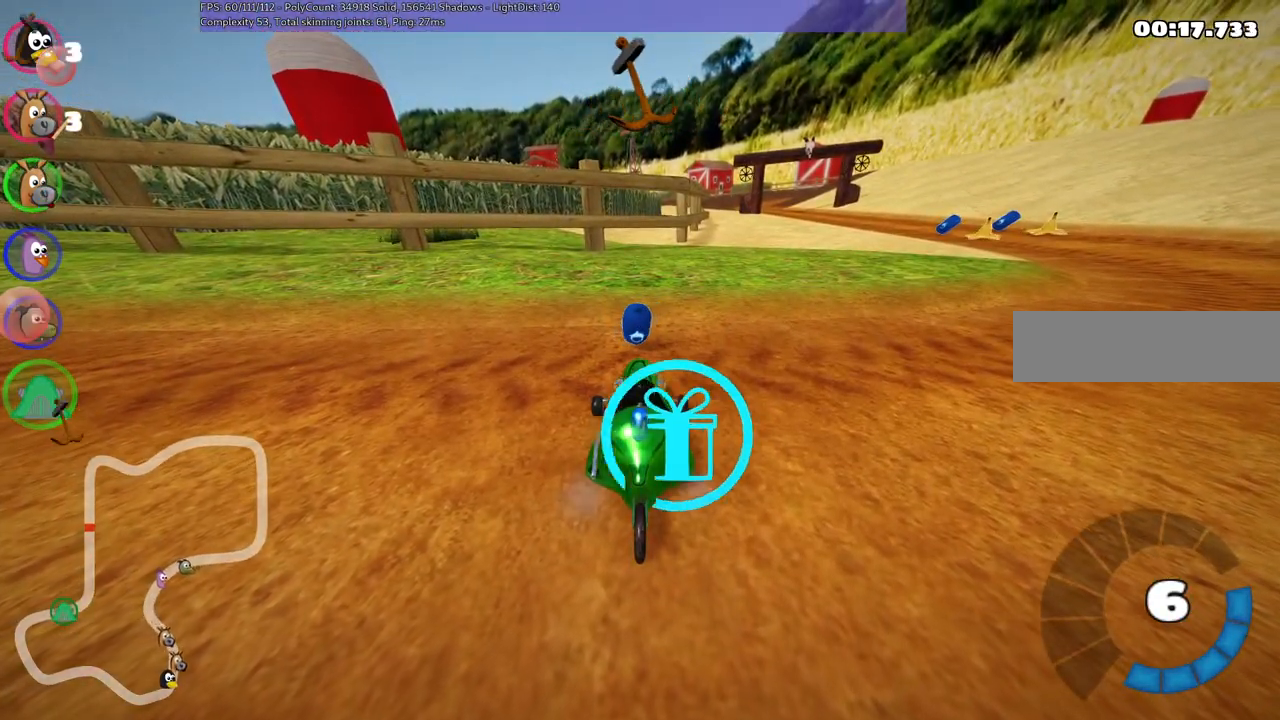
{"keys": ["space"], "events": [[450, "space", "down"]]}
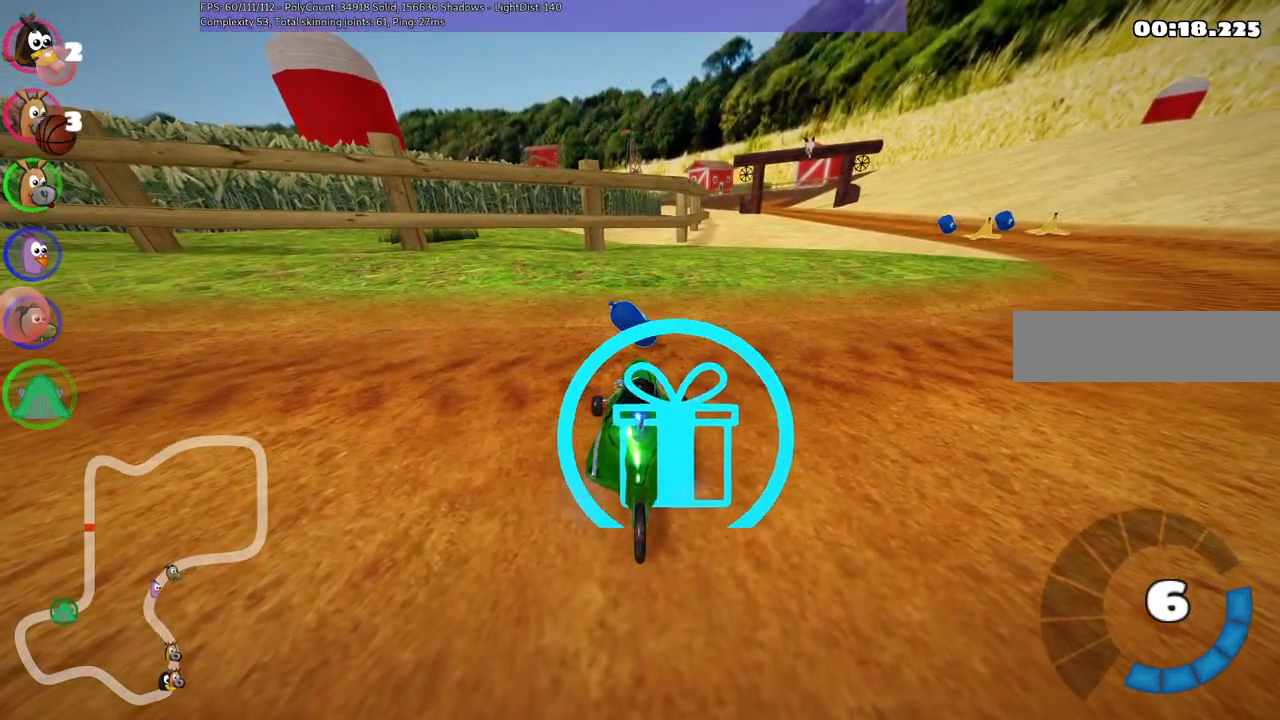
{"keys": [], "events": [[33, "space", "up"]]}
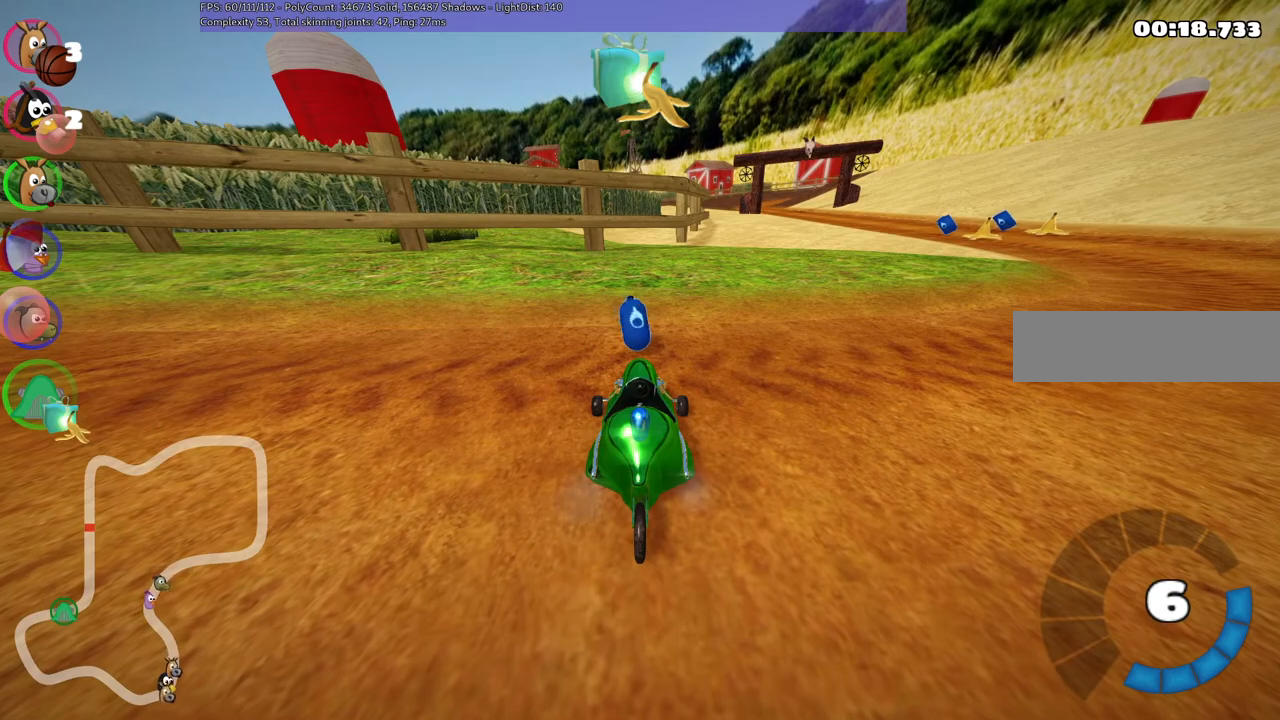
{"keys": ["down"], "events": [[450, "down", "down"]]}
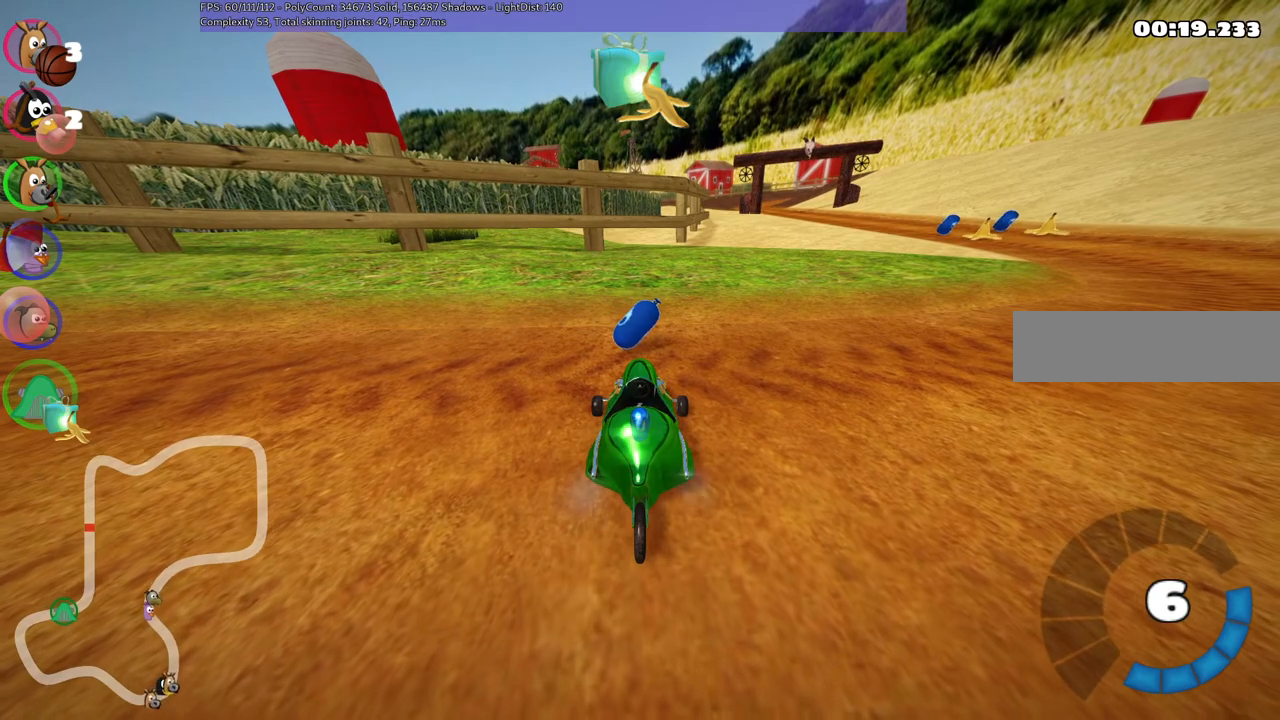
{"keys": [], "events": [[83, "right", "down"], [133, "down", "up"], [133, "right", "up"], [333, "up", "down"], [467, "up", "up"]]}
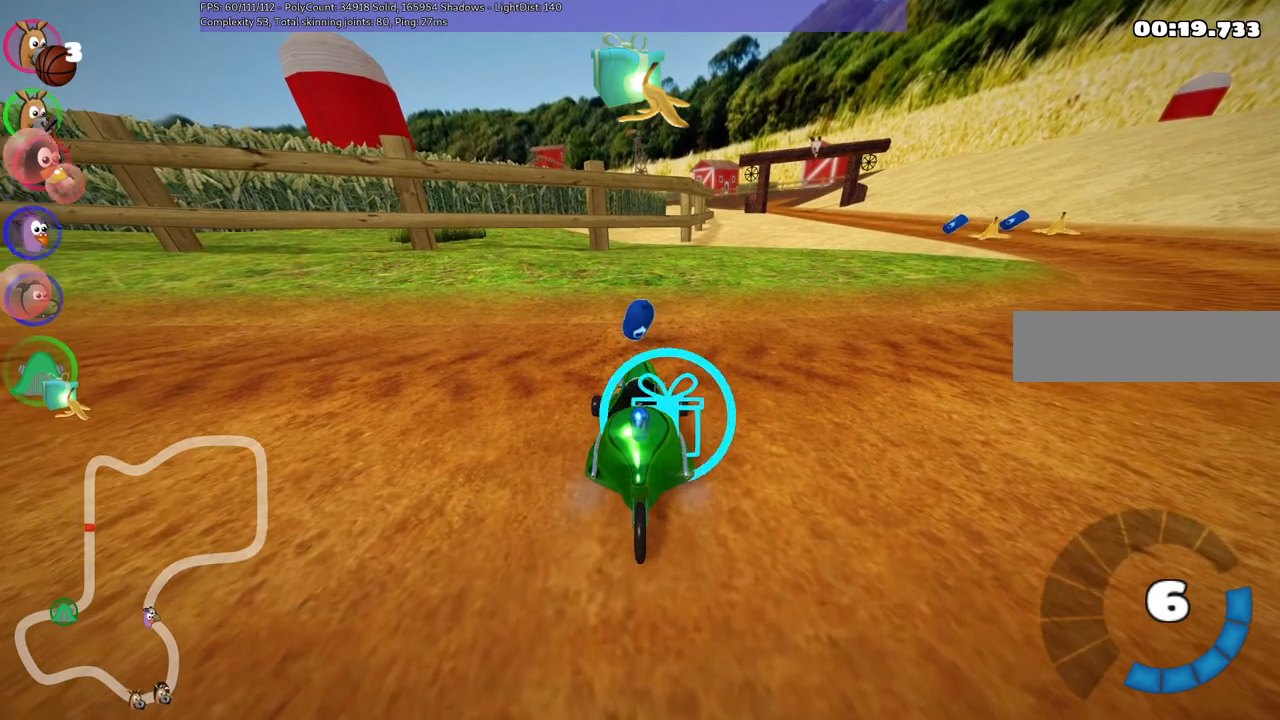
{"keys": [], "events": []}
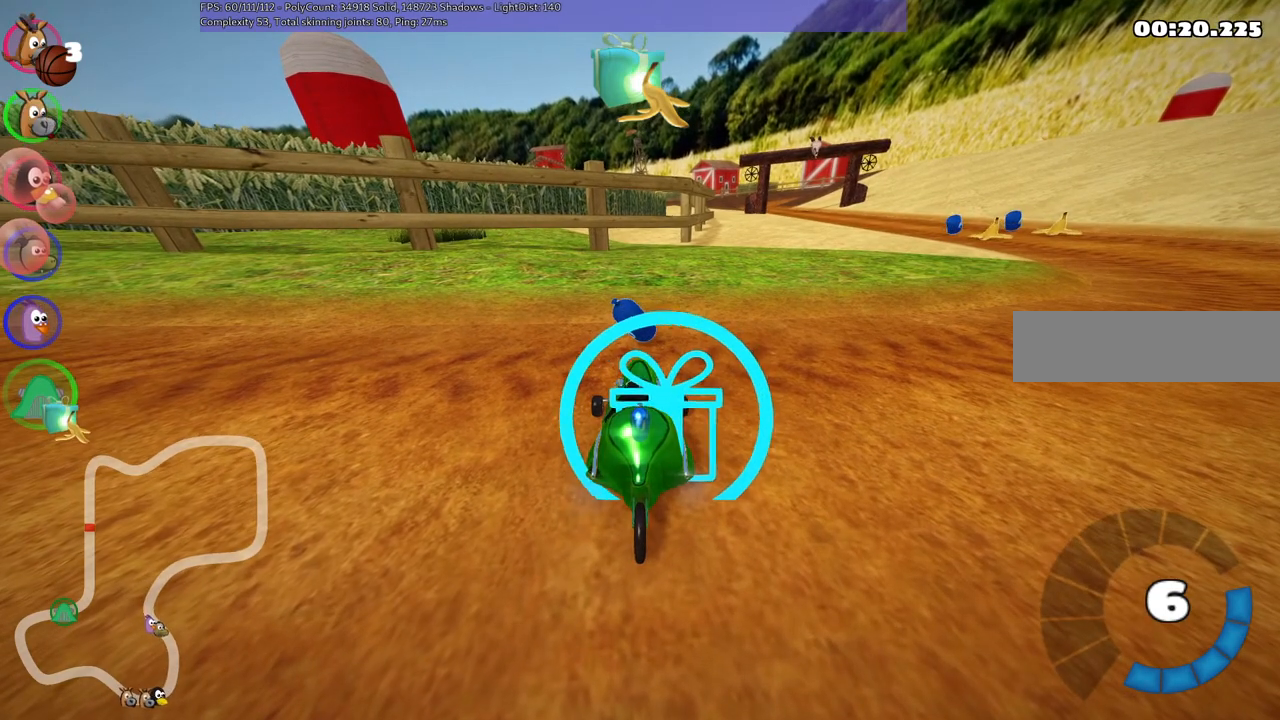
{"keys": [], "events": []}
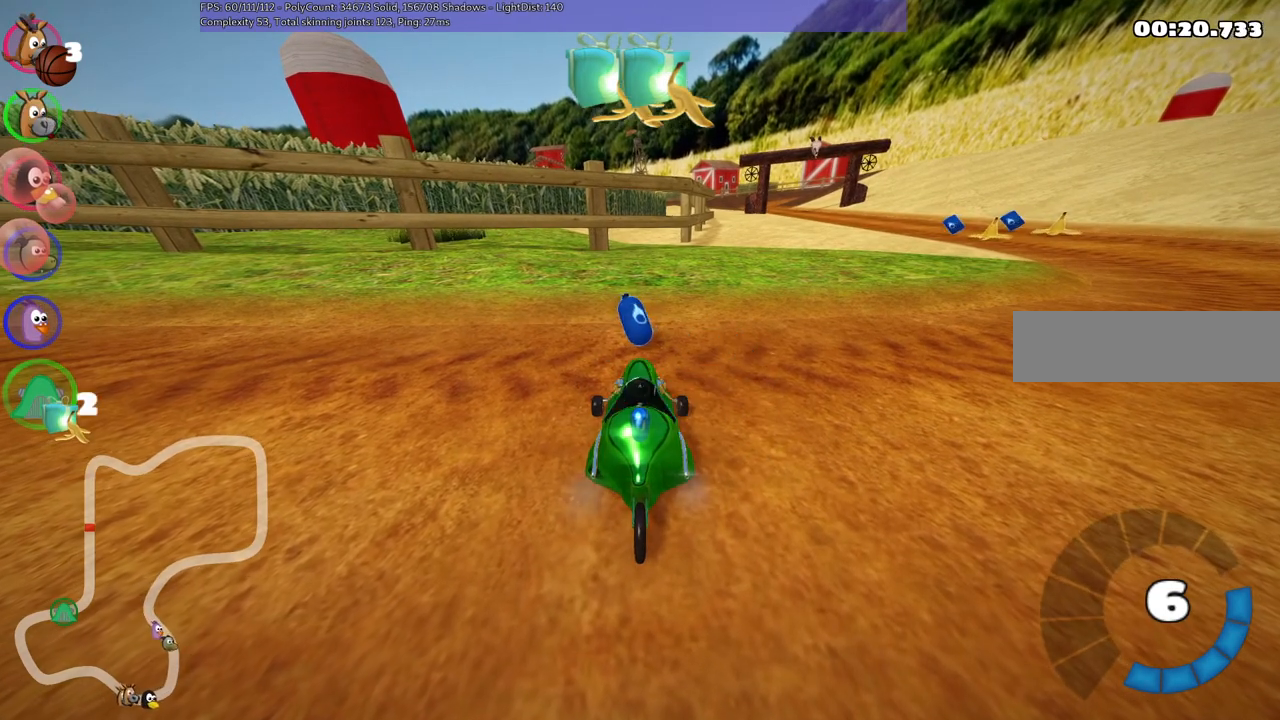
{"keys": [], "events": []}
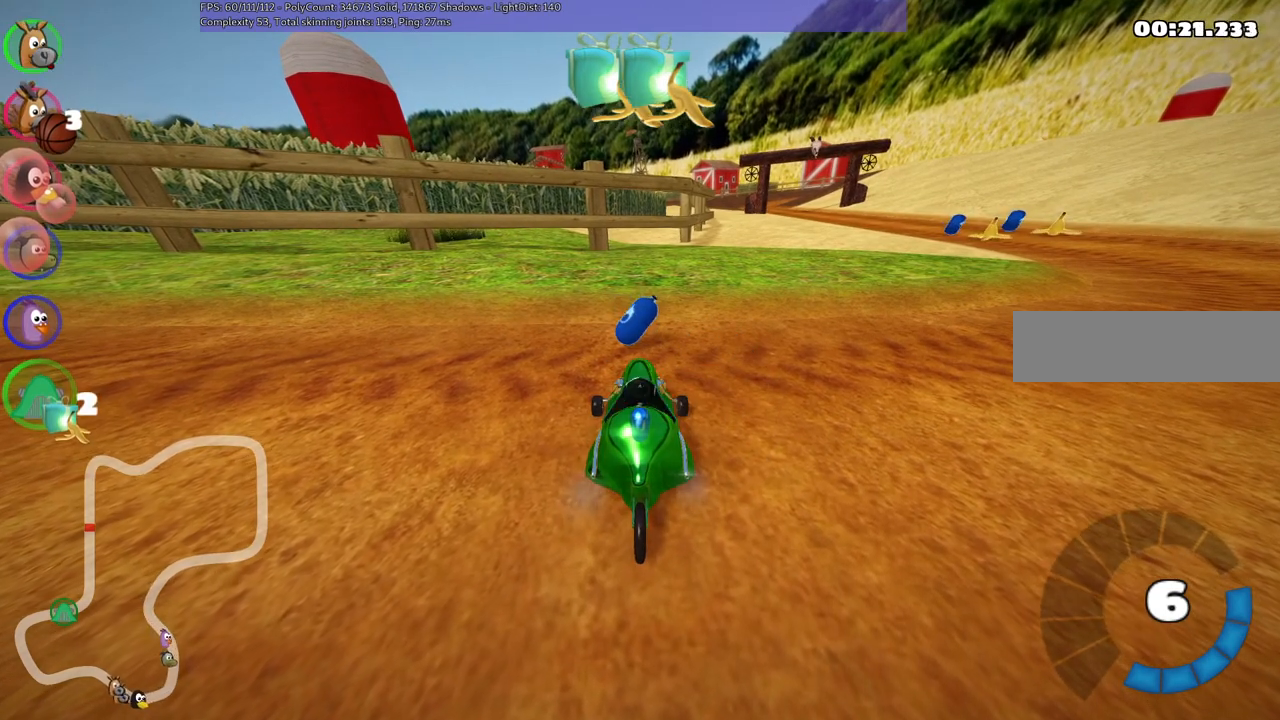
{"keys": [], "events": [[267, "down", "down"], [367, "down", "up"]]}
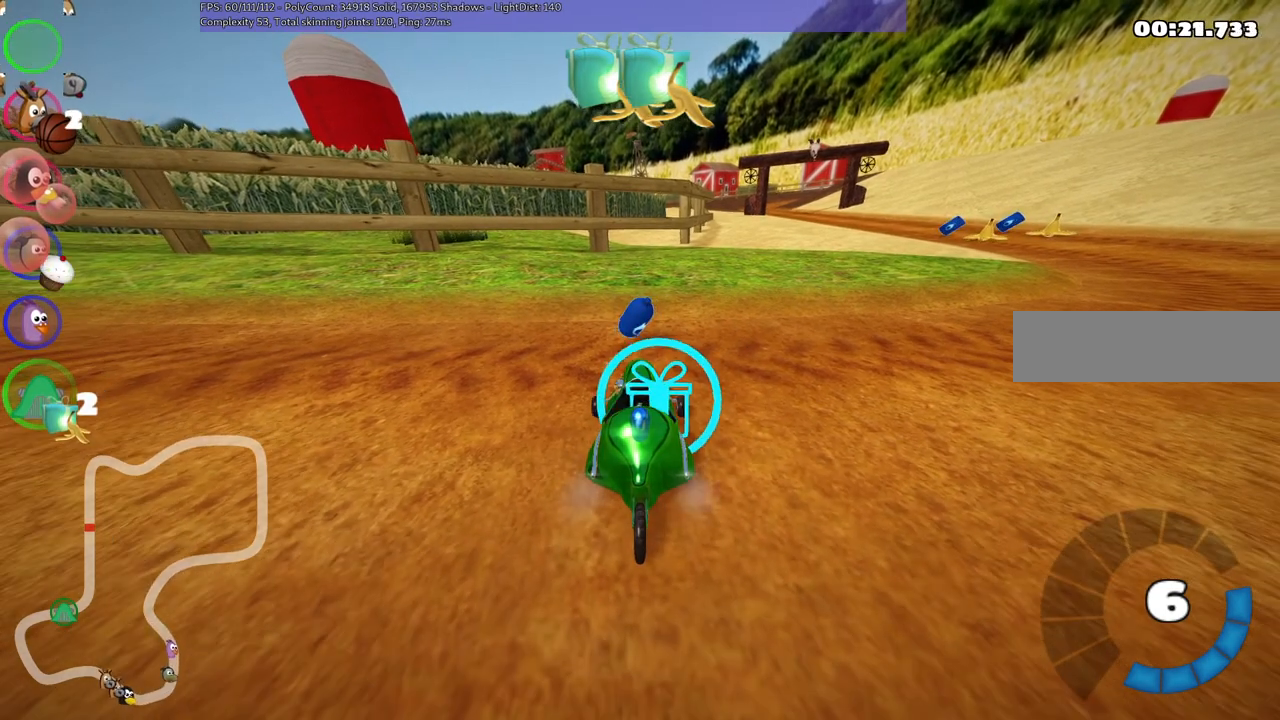
{"keys": [], "events": []}
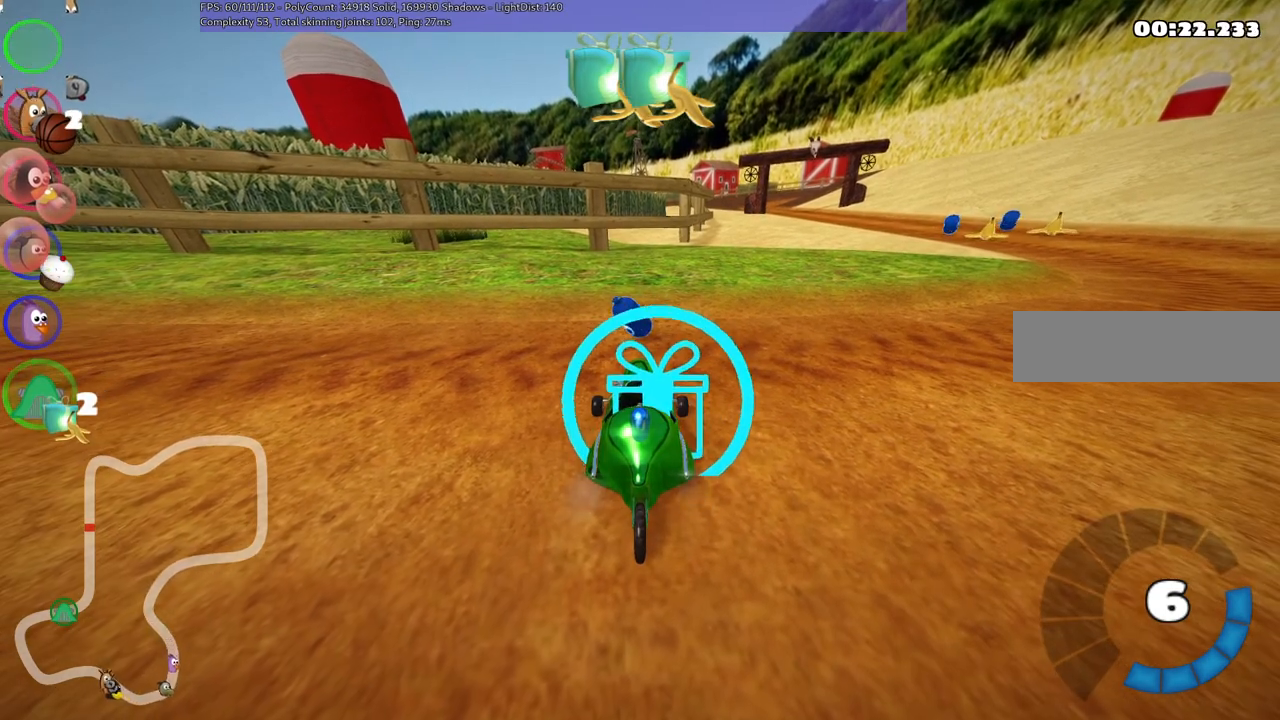
{"keys": [], "events": []}
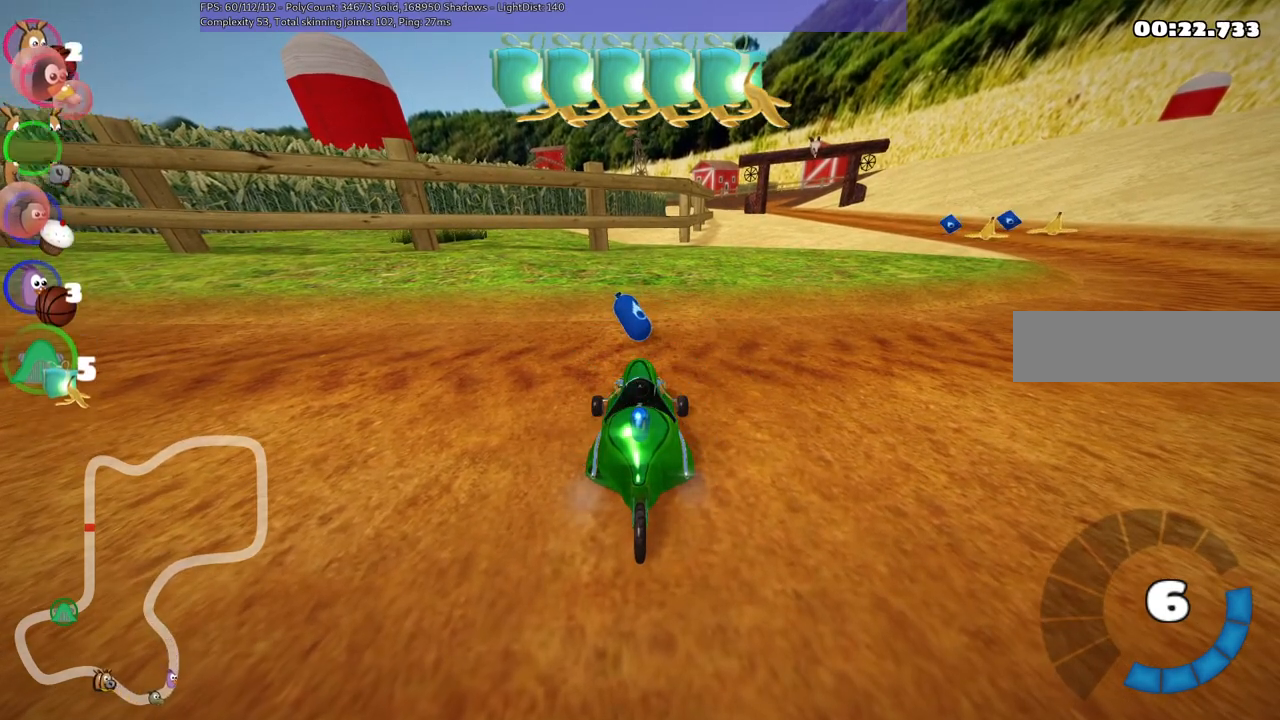
{"keys": [], "events": [[100, "right", "down"], [150, "right", "up"]]}
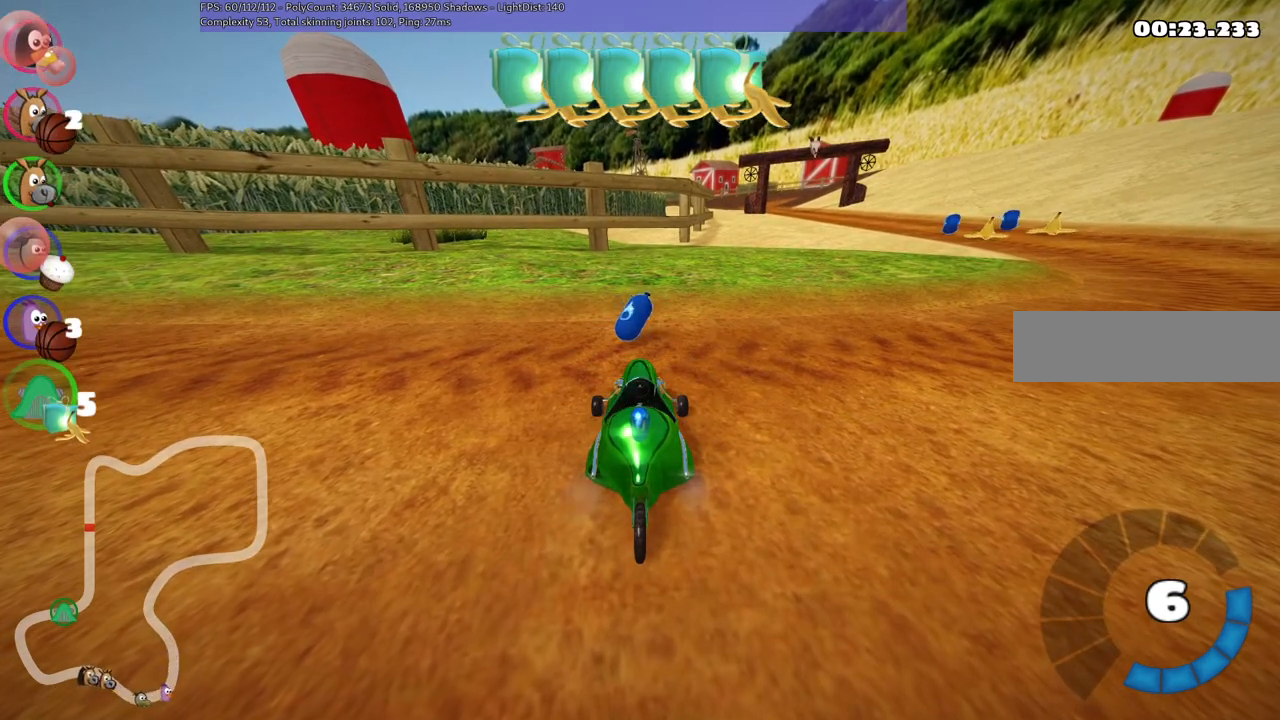
{"keys": [], "events": []}
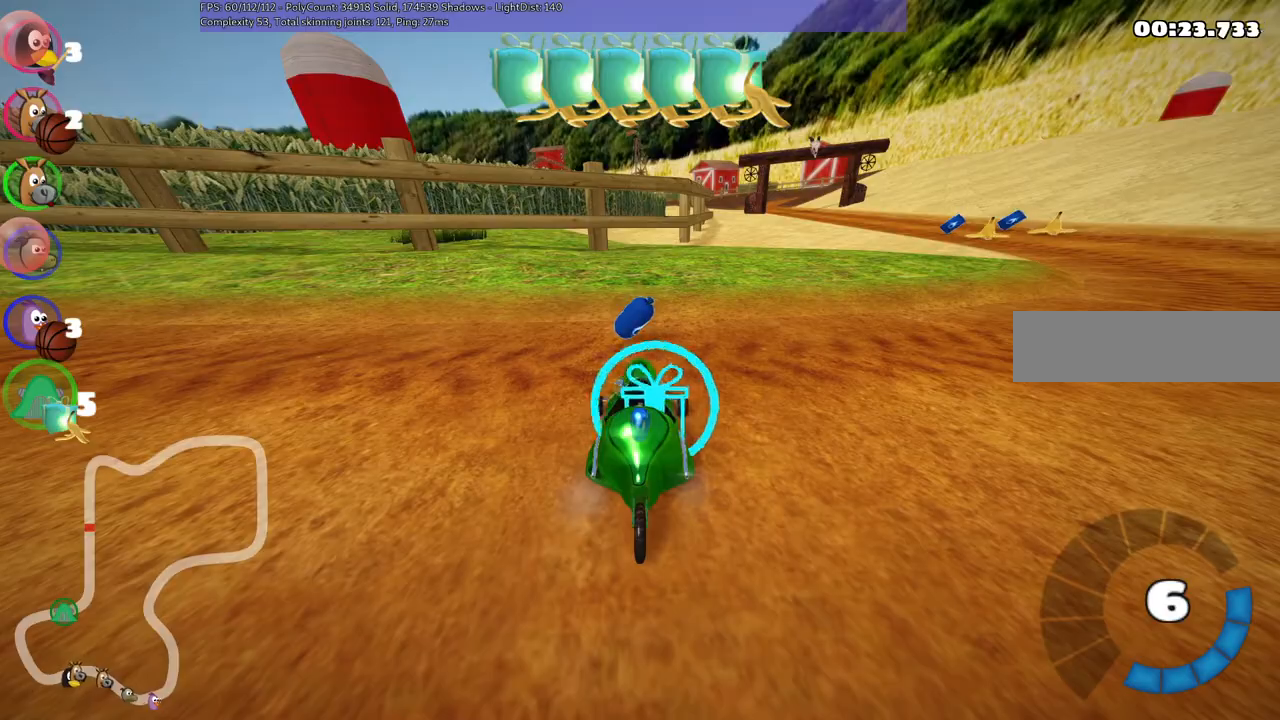
{"keys": ["right"], "events": [[400, "right", "down"]]}
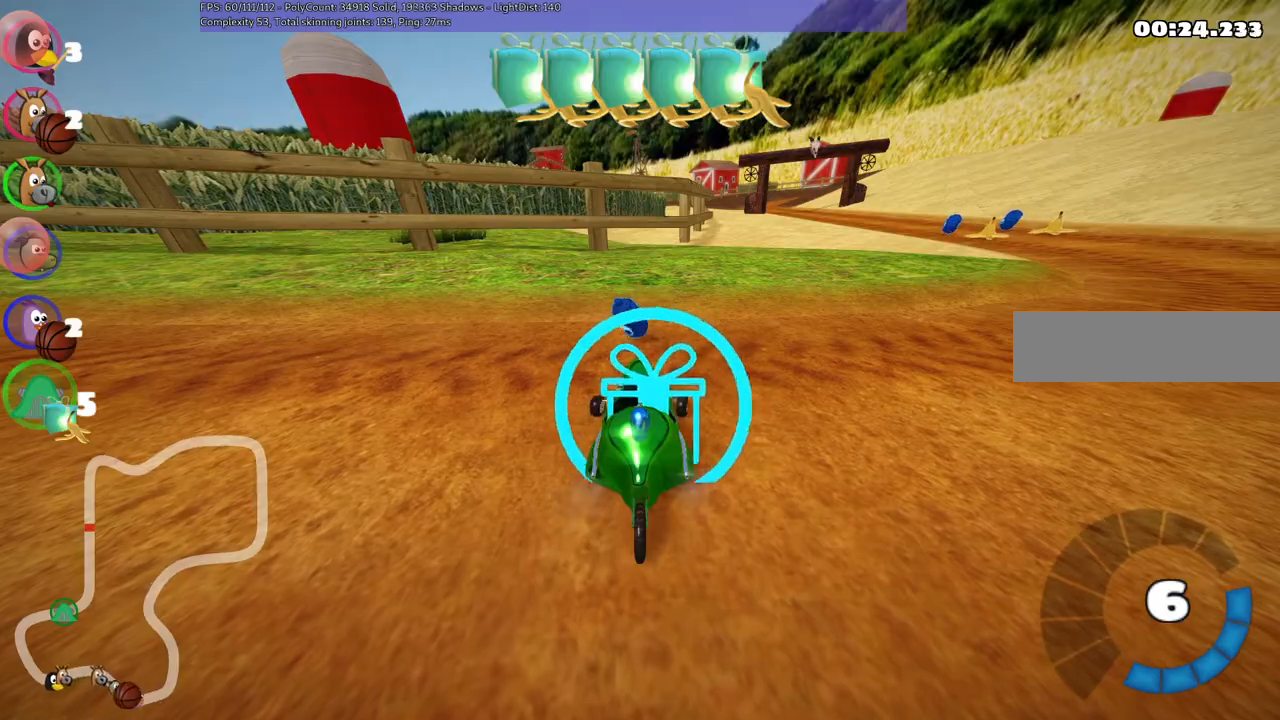
{"keys": ["right", "up"], "events": [[167, "up", "down"]]}
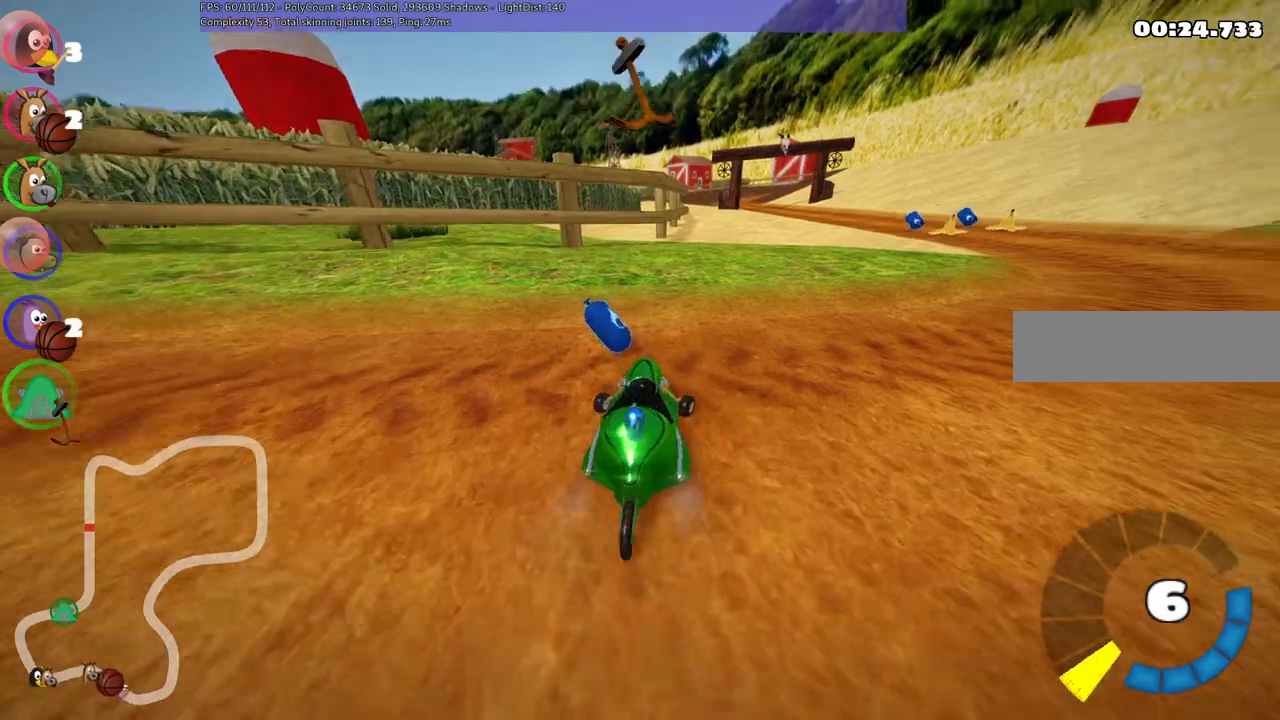
{"keys": ["right", "up"], "events": []}